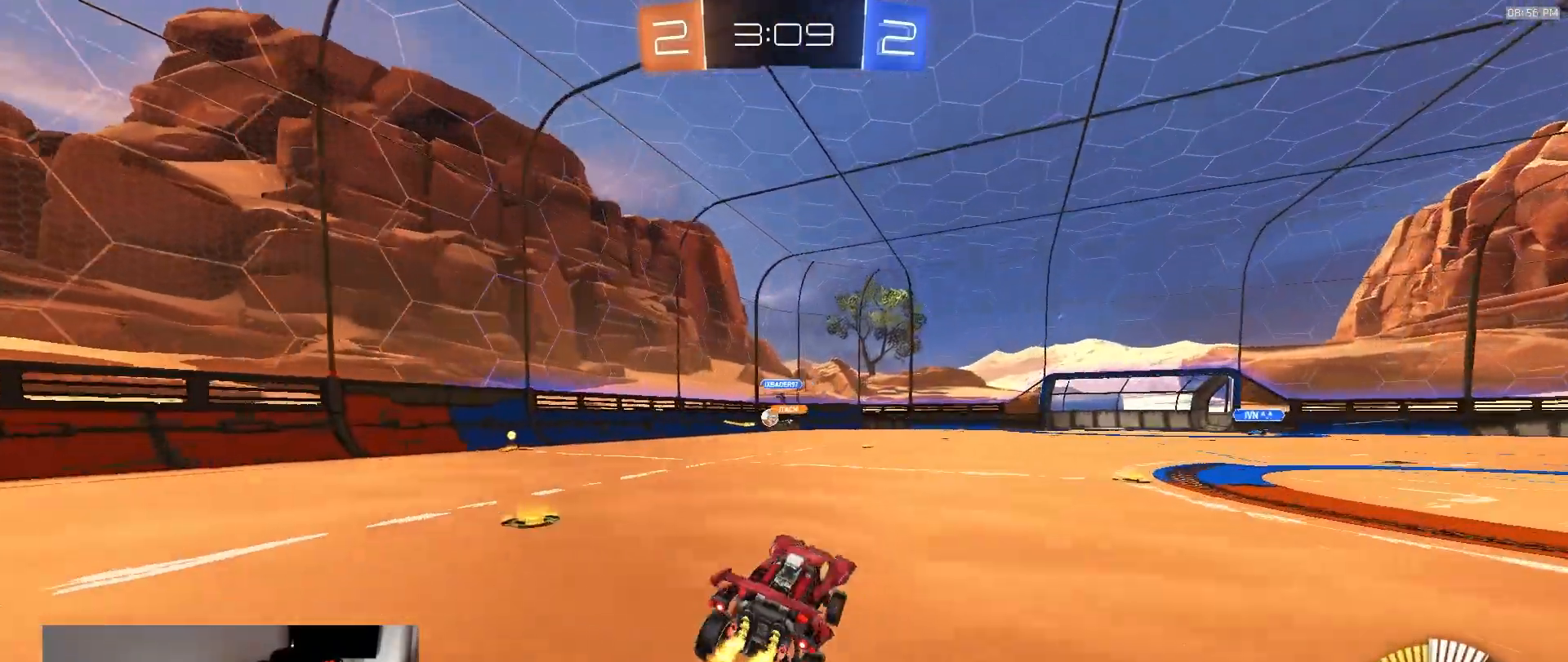
Gameplay with a controller (PlayStation layout); each line is a JSON object with the inputs held at the frame after it (dt_ms = milliseconds from this image to that frame). "events" lists button and stick changes between this image and that frame as [ms after this image, input, new state], when the widget could be followed in between. Not read: L3 R1 R3 TOUCHPAD.
{"dt_ms": 500, "buttons": ["R2"], "left_stick": "center", "right_stick": "center", "events": [[117, "left_stick", "left"], [300, "left_stick", "center"]]}
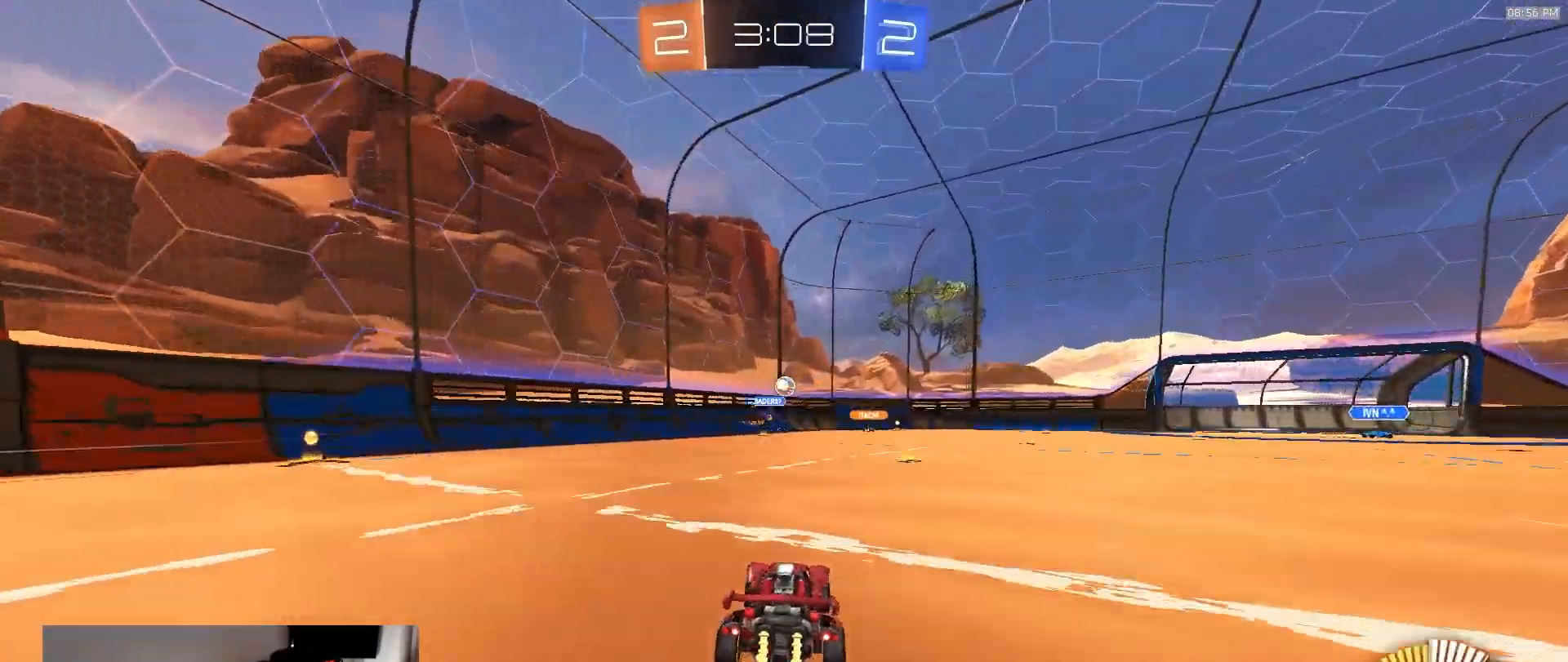
{"dt_ms": 500, "buttons": [], "left_stick": "right", "right_stick": "center", "events": [[333, "left_stick", "left"], [450, "left_stick", "right"], [467, "R2", "up"]]}
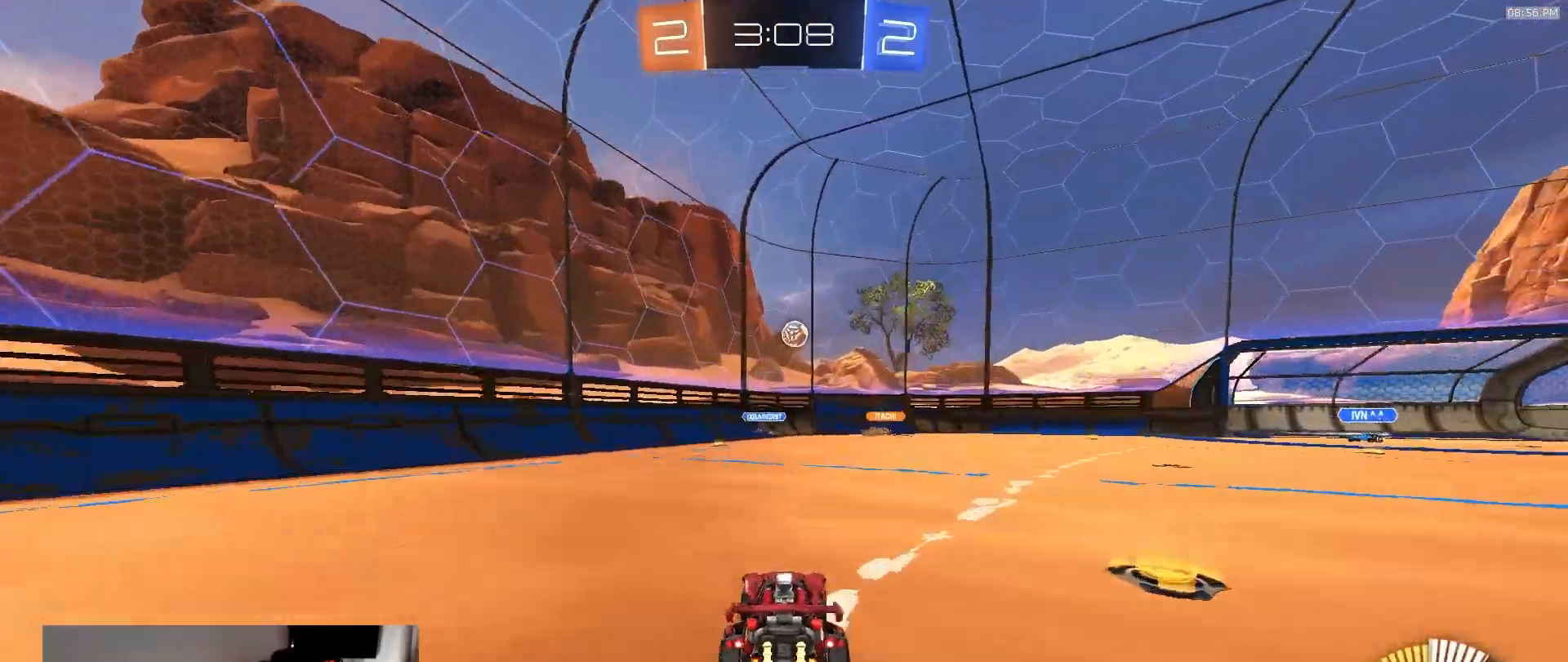
{"dt_ms": 500, "buttons": [], "left_stick": "center", "right_stick": "center", "events": [[17, "L2", "down"], [167, "L2", "up"], [467, "left_stick", "center"]]}
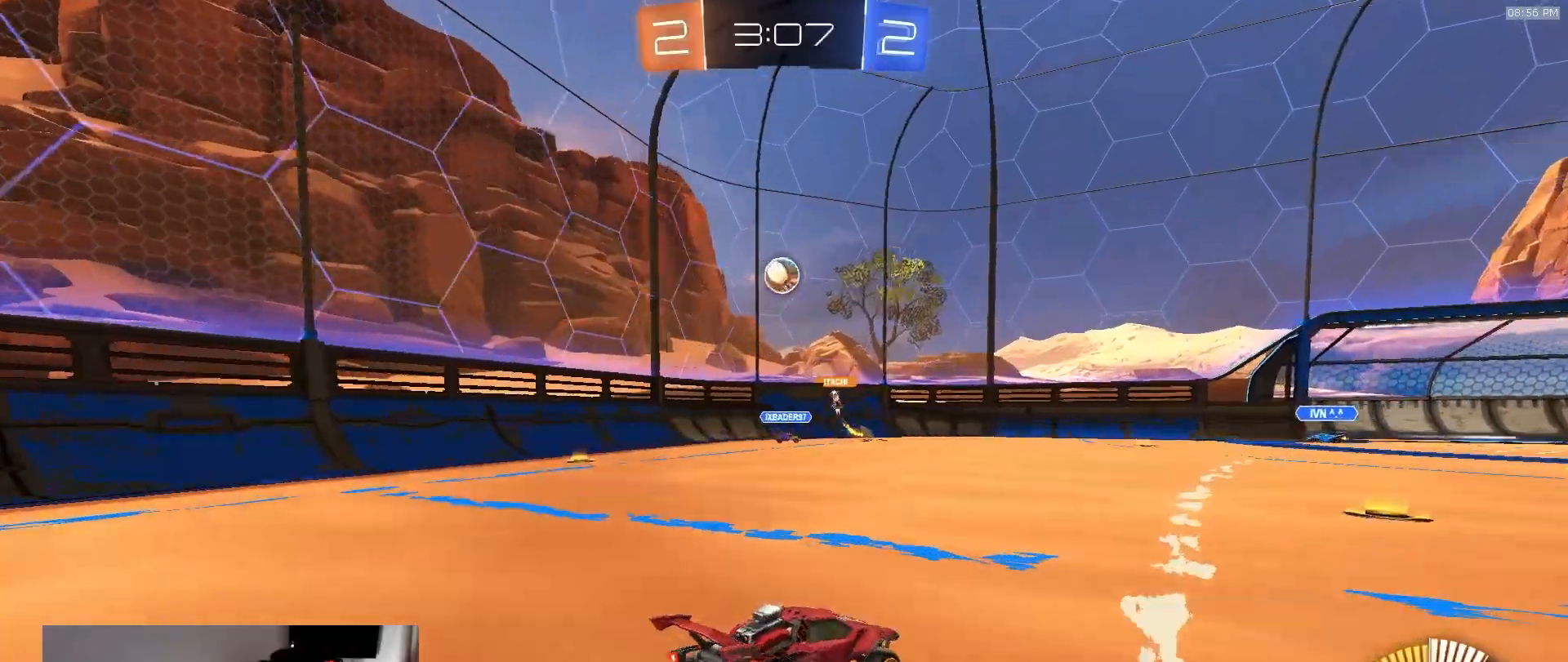
{"dt_ms": 500, "buttons": [], "left_stick": "center", "right_stick": "center", "events": [[50, "left_stick", "right"], [250, "left_stick", "center"]]}
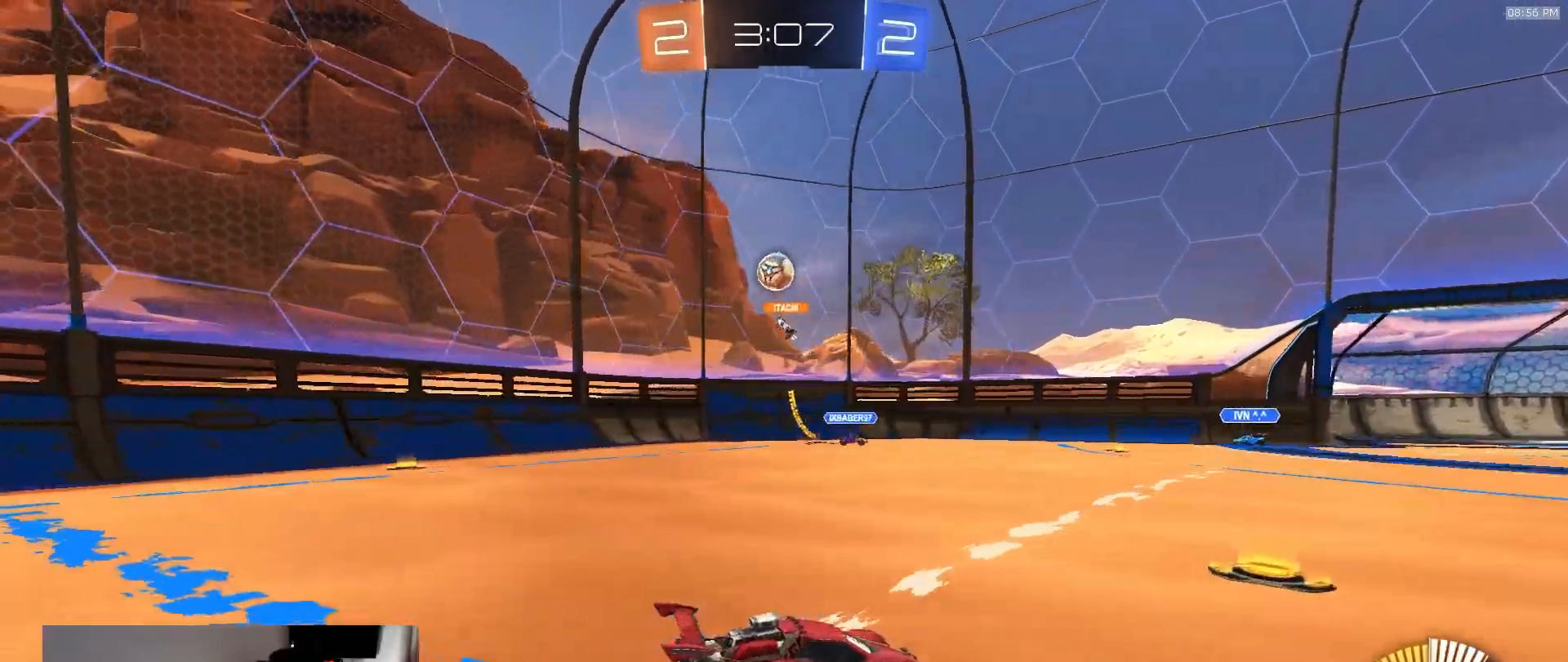
{"dt_ms": 500, "buttons": ["R2"], "left_stick": "left", "right_stick": "center", "events": [[167, "R2", "down"], [483, "left_stick", "left"]]}
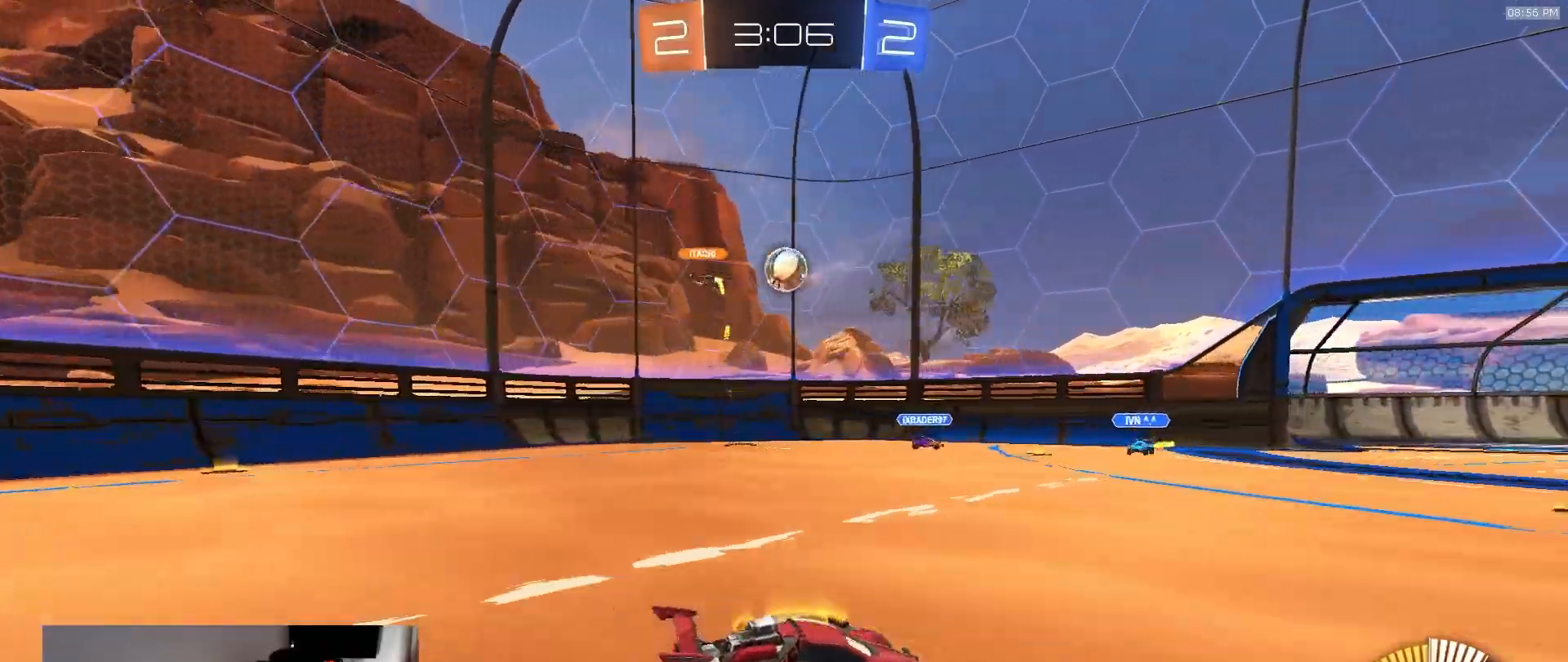
{"dt_ms": 1000, "buttons": ["CIRCLE", "R2"], "left_stick": "down-right", "right_stick": "center", "events": [[250, "left_stick", "down-left"], [283, "CROSS", "down"], [417, "CROSS", "up"], [450, "CROSS", "down"], [450, "left_stick", "center"], [517, "left_stick", "down-left"], [600, "CIRCLE", "down"], [633, "CROSS", "up"], [633, "left_stick", "down"], [767, "left_stick", "center"], [817, "left_stick", "up-right"], [950, "left_stick", "down-right"]]}
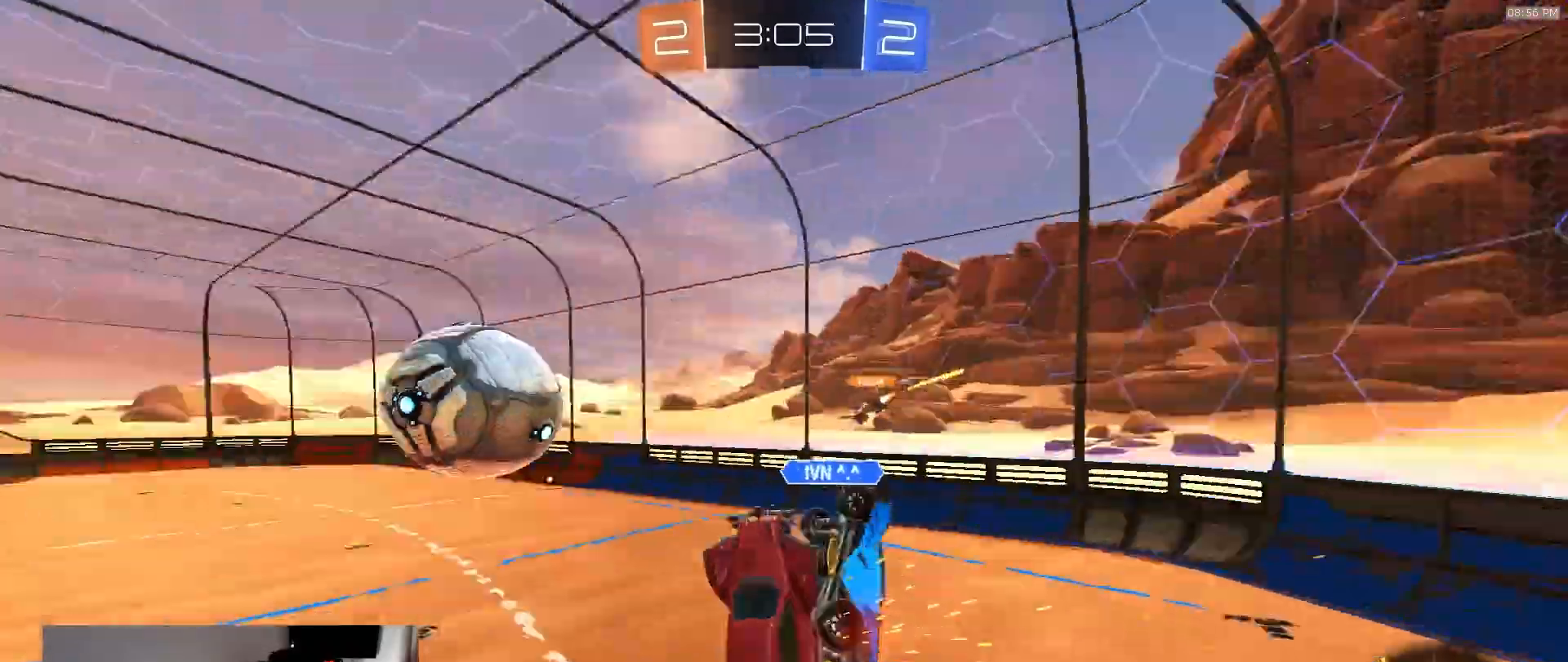
{"dt_ms": 500, "buttons": [], "left_stick": "center", "right_stick": "center", "events": [[17, "left_stick", "down"], [100, "CIRCLE", "up"], [133, "R2", "up"], [167, "left_stick", "down-left"], [417, "left_stick", "center"]]}
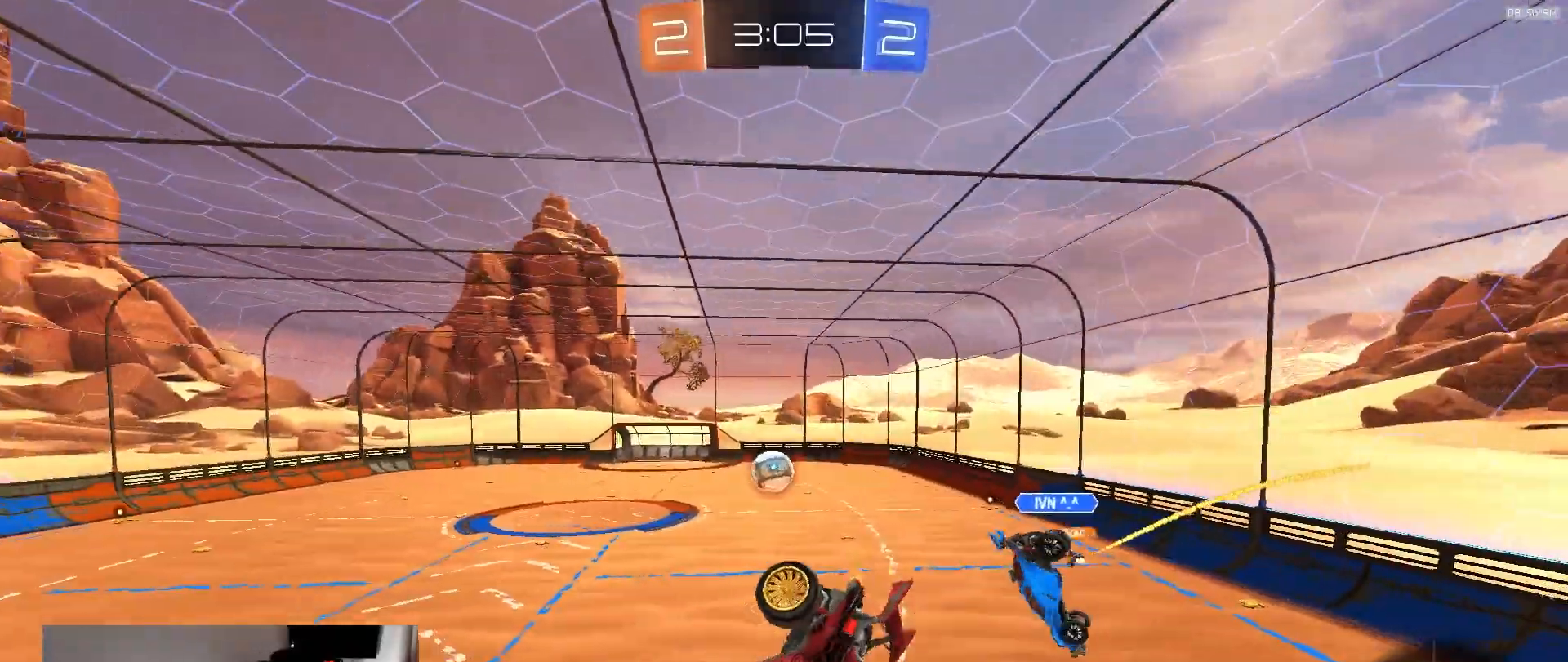
{"dt_ms": 500, "buttons": ["R2"], "left_stick": "left", "right_stick": "center", "events": [[33, "left_stick", "left"], [50, "L1", "down"], [250, "L1", "up"], [267, "R2", "down"]]}
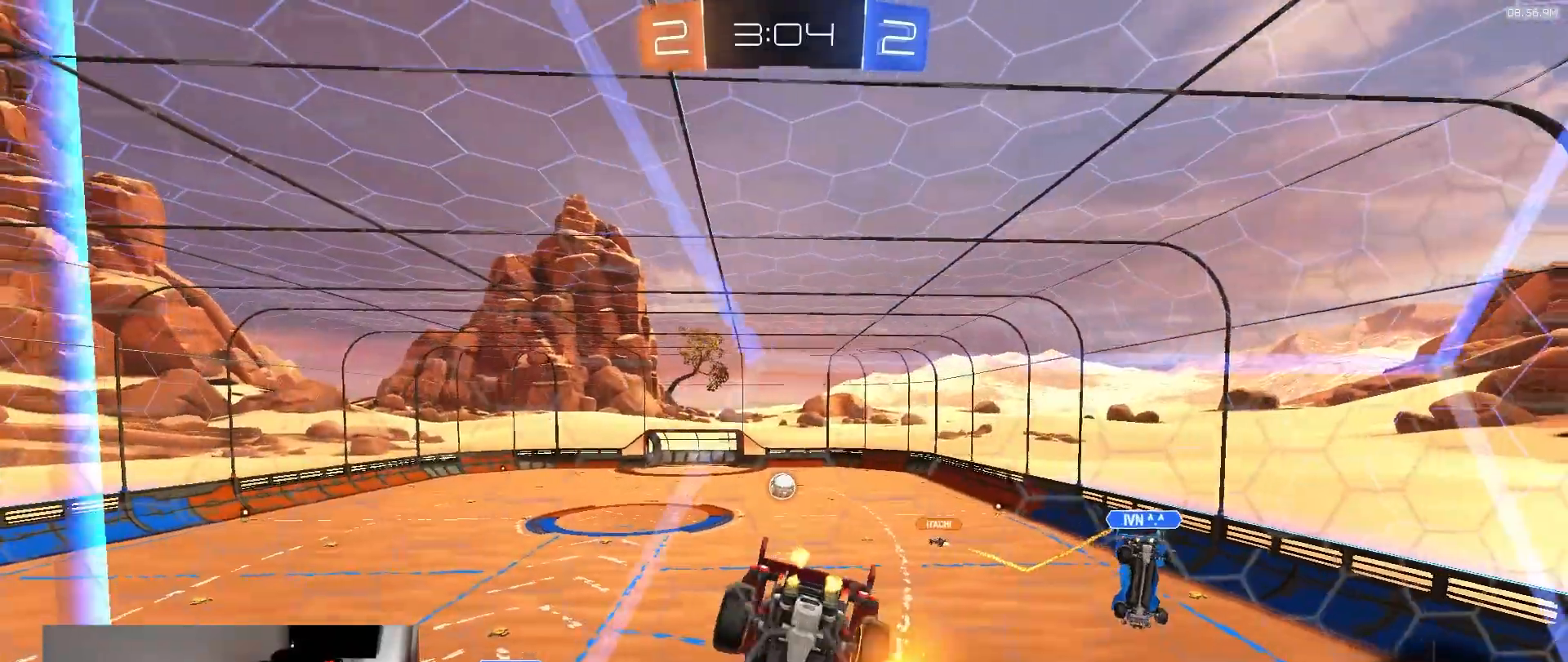
{"dt_ms": 500, "buttons": ["R2"], "left_stick": "left", "right_stick": "center", "events": []}
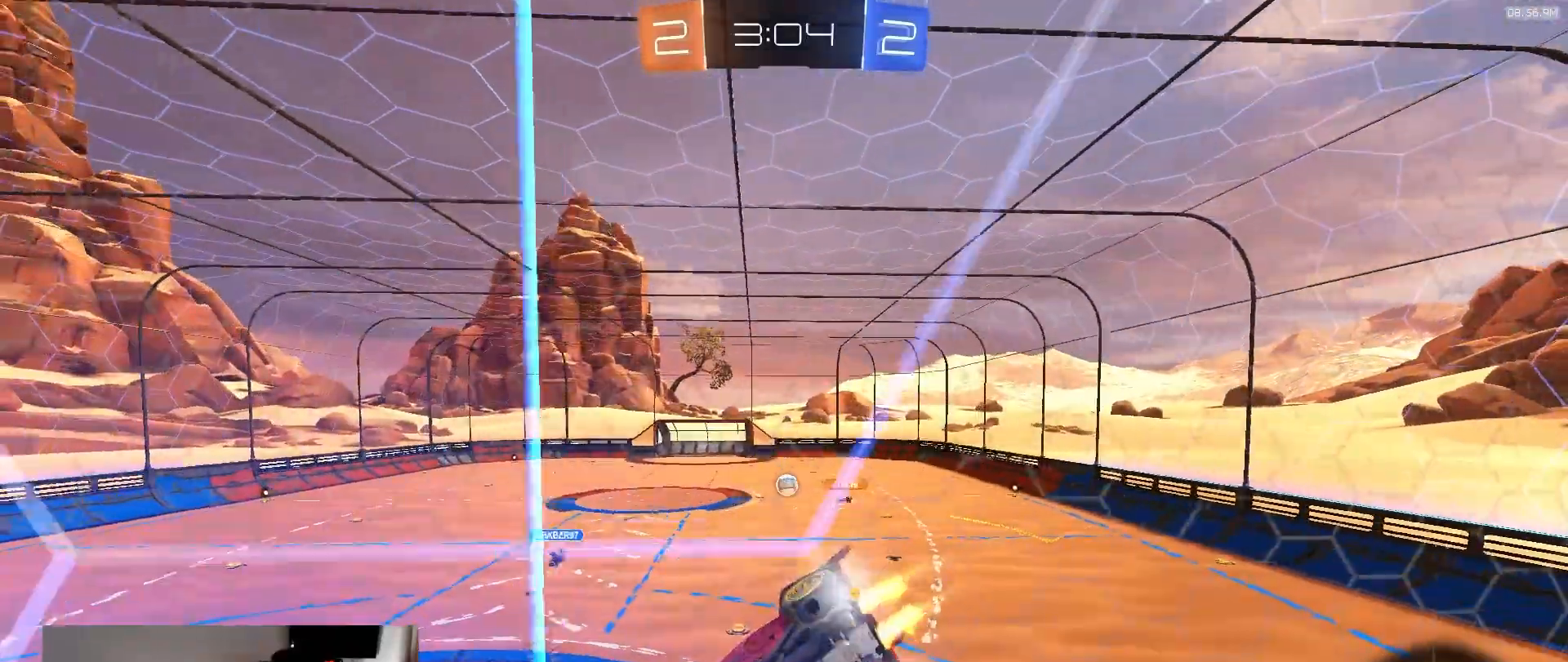
{"dt_ms": 500, "buttons": ["R2"], "left_stick": "down-left", "right_stick": "center", "events": [[67, "left_stick", "center"], [83, "SQUARE", "down"], [117, "CROSS", "down"], [117, "left_stick", "down-right"], [367, "CROSS", "up"], [367, "left_stick", "down-left"], [400, "SQUARE", "up"]]}
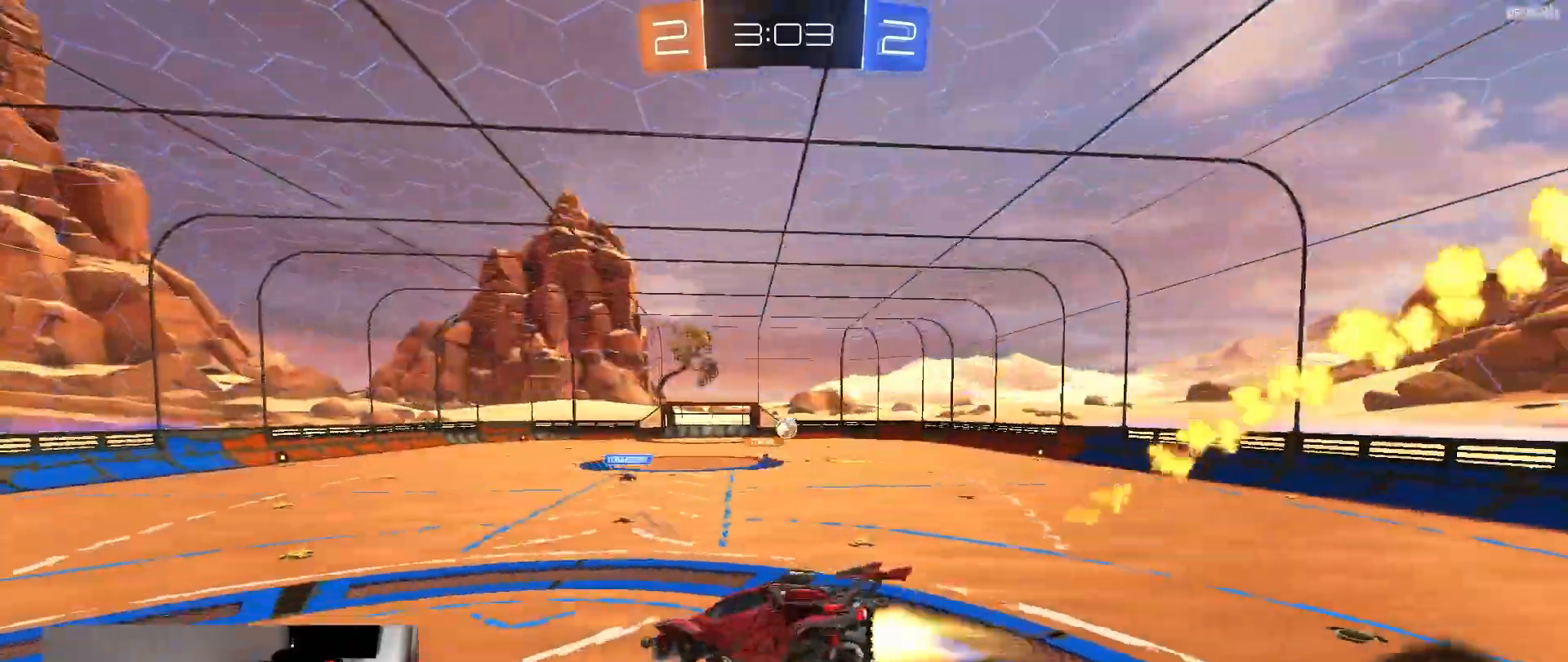
{"dt_ms": 500, "buttons": ["R2"], "left_stick": "left", "right_stick": "center", "events": [[17, "left_stick", "center"], [267, "left_stick", "up"], [317, "CROSS", "down"], [433, "left_stick", "left"], [450, "CROSS", "up"]]}
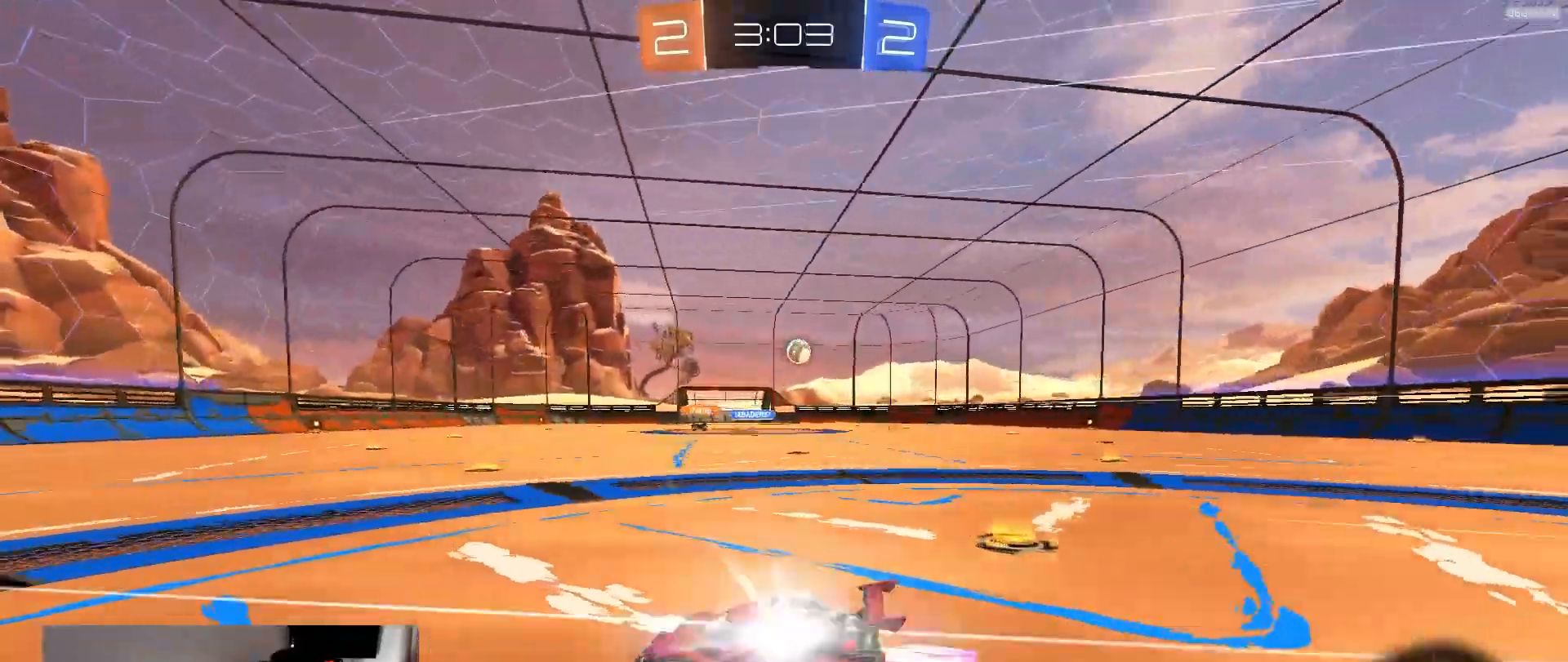
{"dt_ms": 500, "buttons": ["R2"], "left_stick": "down-left", "right_stick": "center", "events": [[33, "left_stick", "center"], [450, "left_stick", "down-left"]]}
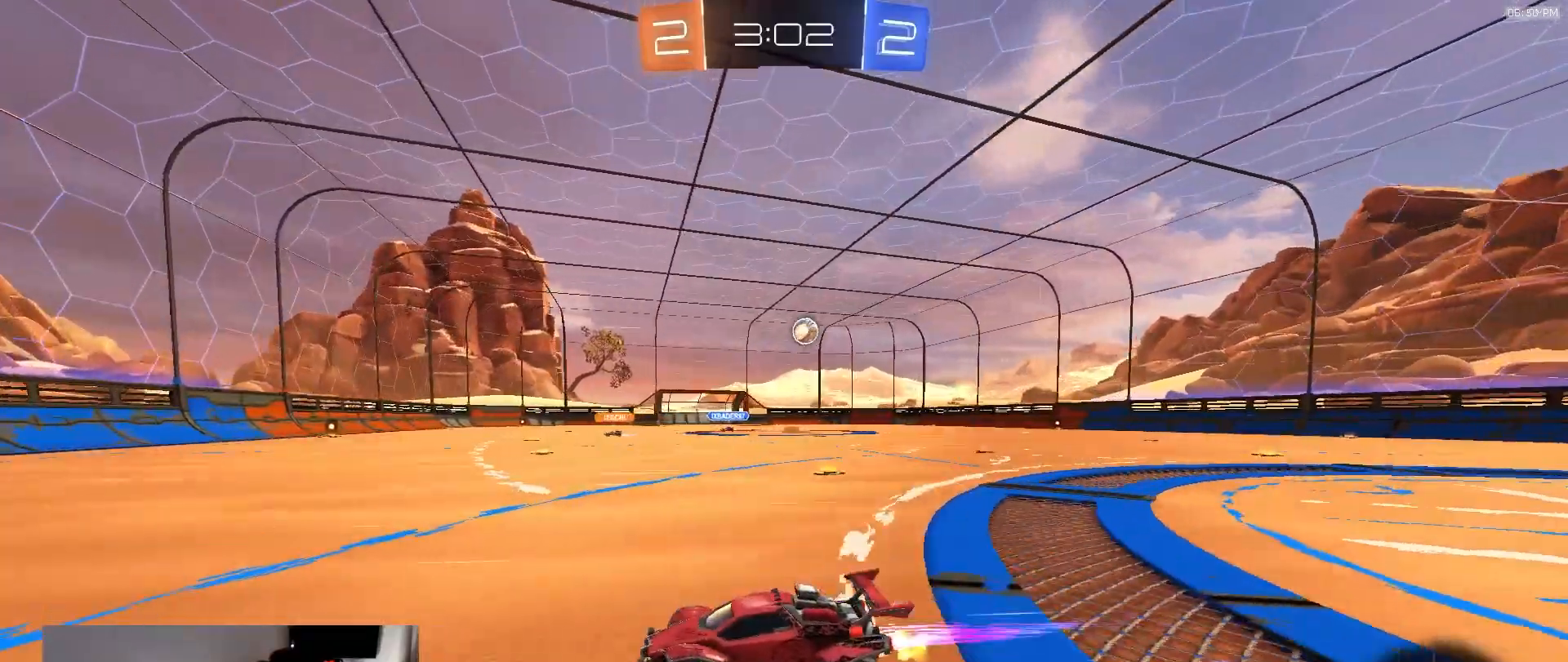
{"dt_ms": 500, "buttons": ["L1", "R2"], "left_stick": "right", "right_stick": "center", "events": [[250, "left_stick", "center"], [400, "left_stick", "right"], [467, "L1", "down"]]}
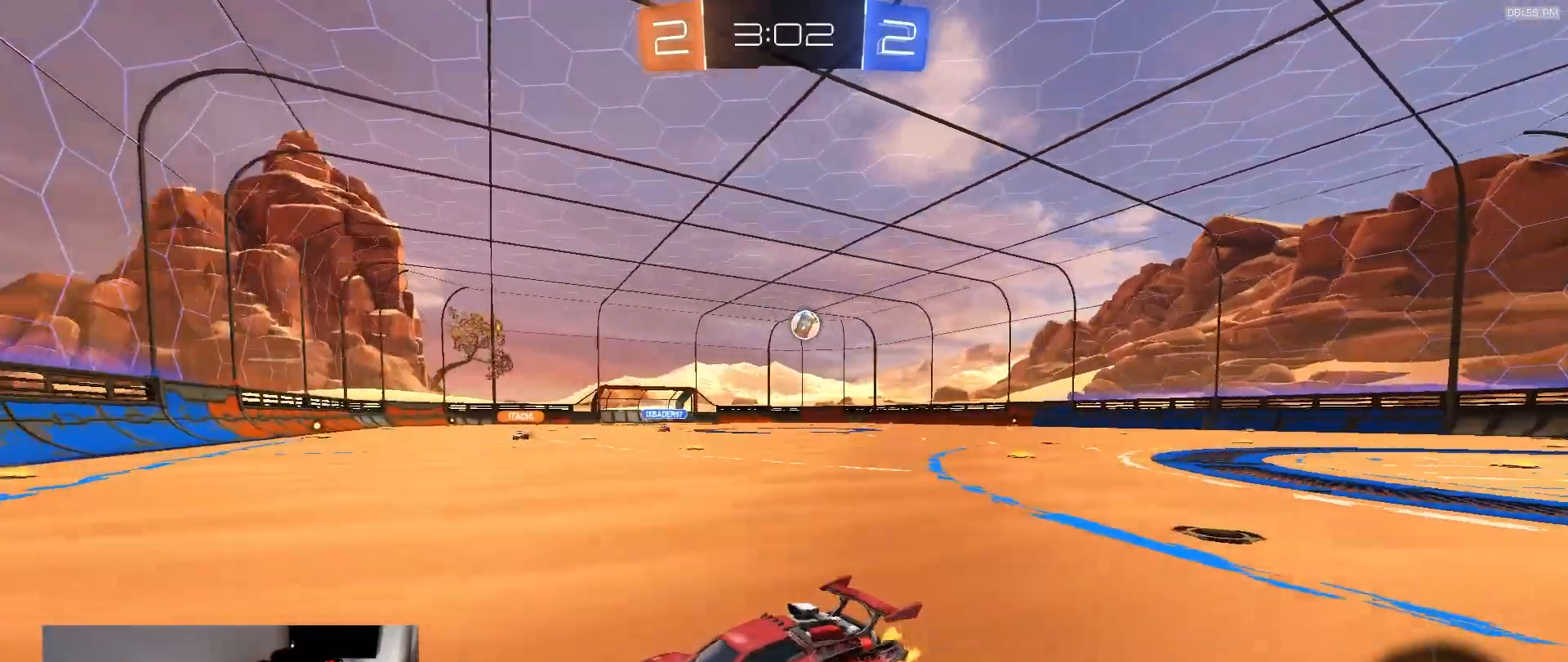
{"dt_ms": 500, "buttons": ["R2"], "left_stick": "right", "right_stick": "center", "events": [[167, "L1", "up"], [283, "left_stick", "center"], [367, "left_stick", "right"]]}
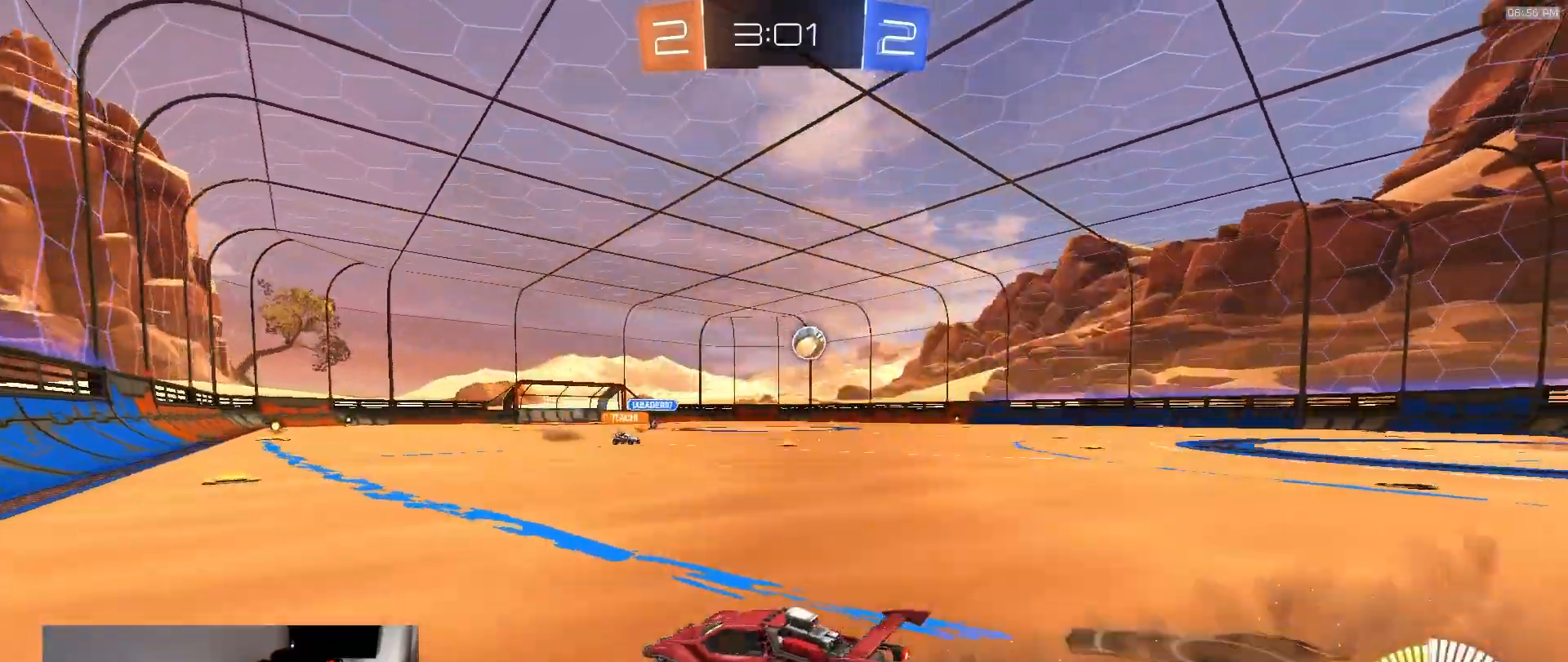
{"dt_ms": 500, "buttons": ["R2"], "left_stick": "center", "right_stick": "center", "events": [[33, "left_stick", "center"], [167, "left_stick", "right"], [317, "left_stick", "center"]]}
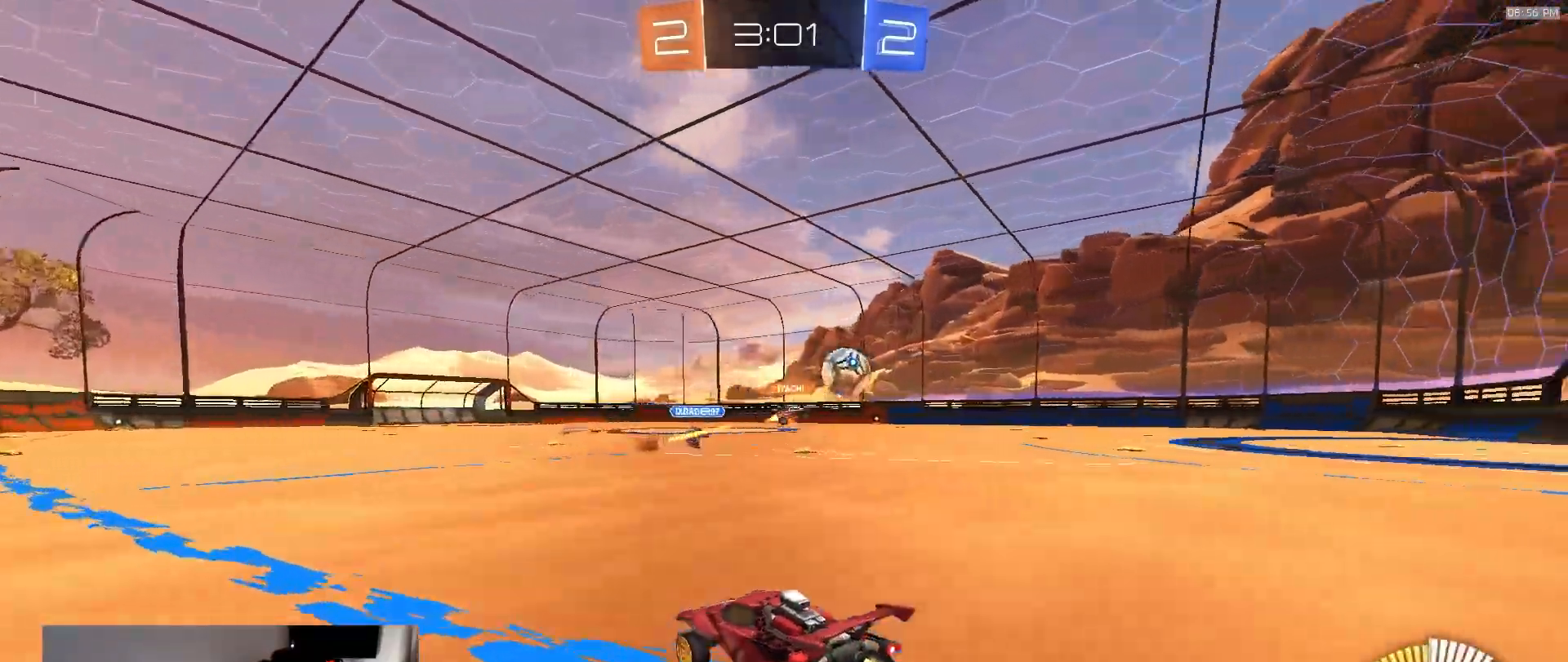
{"dt_ms": 500, "buttons": ["R2"], "left_stick": "center", "right_stick": "center", "events": [[67, "left_stick", "right"], [467, "left_stick", "center"]]}
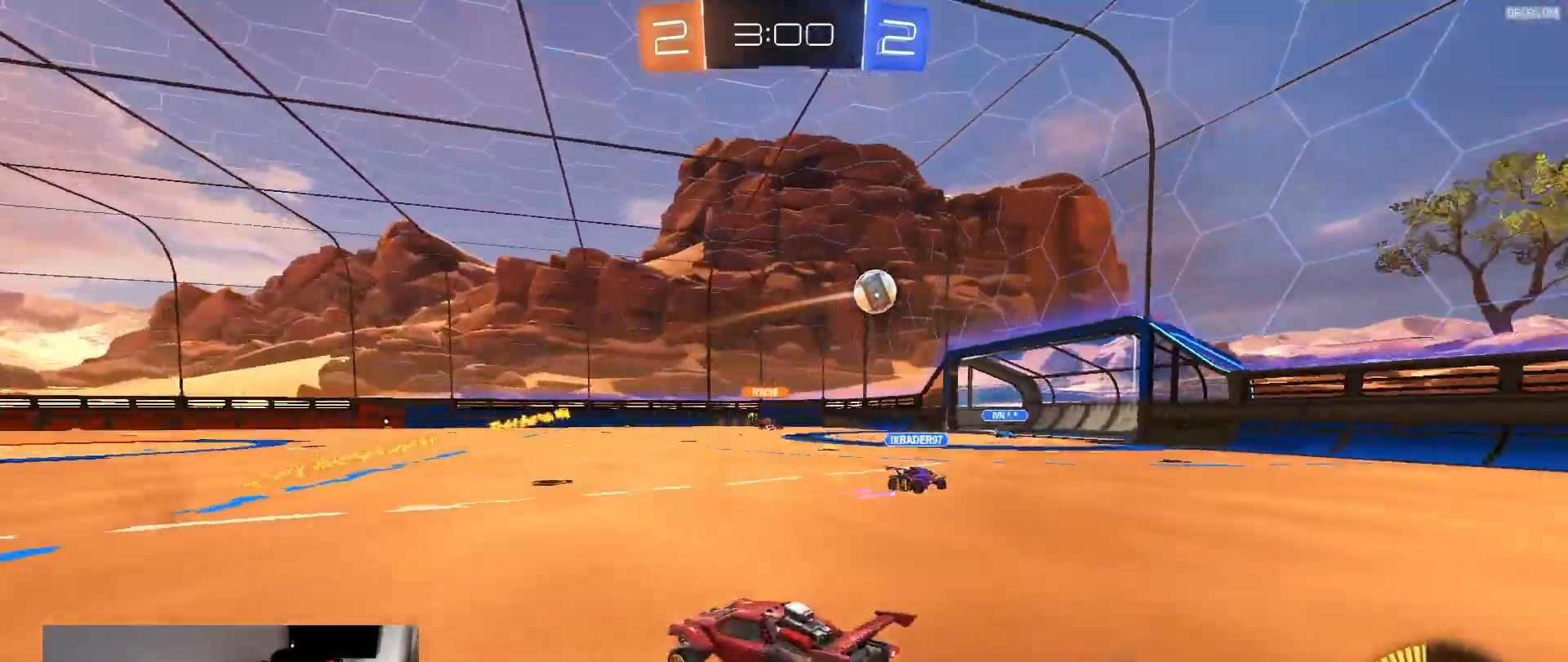
{"dt_ms": 500, "buttons": ["R2"], "left_stick": "center", "right_stick": "center", "events": [[67, "left_stick", "right"], [317, "left_stick", "center"]]}
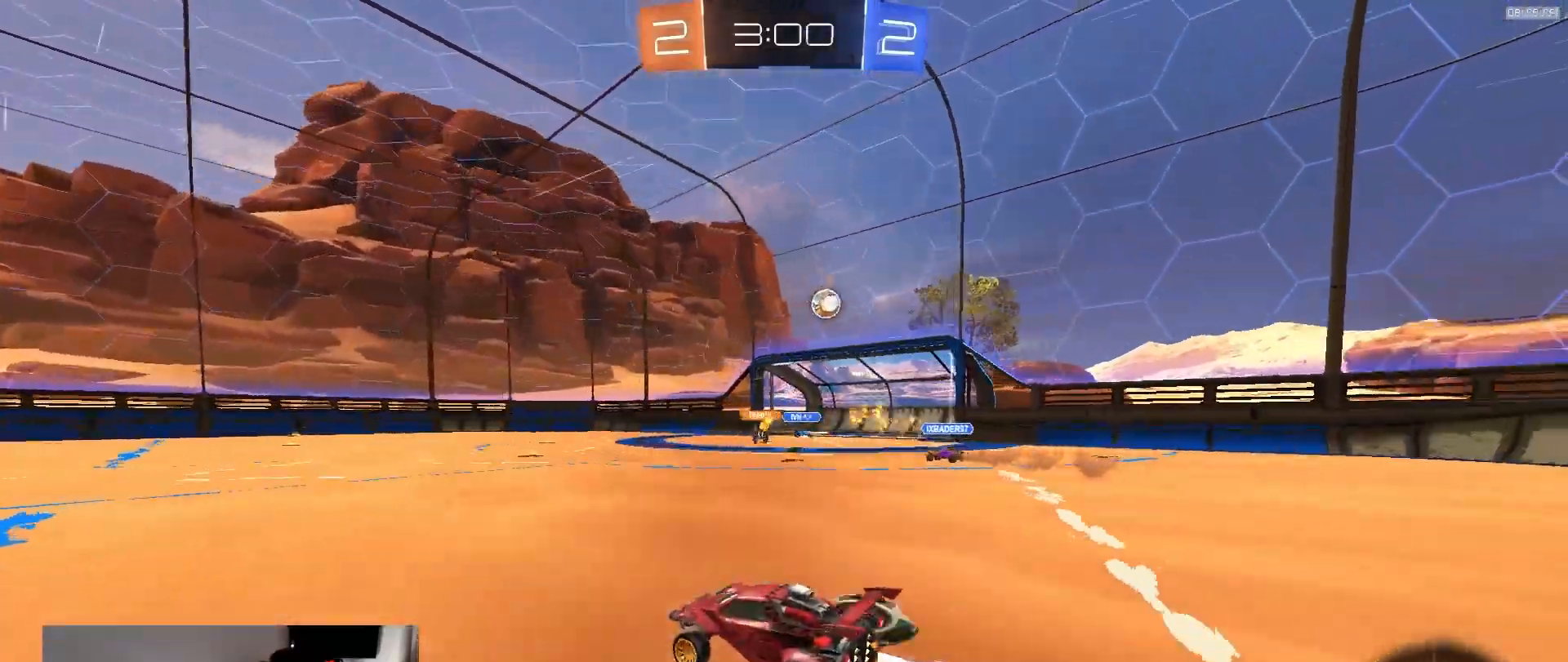
{"dt_ms": 500, "buttons": [], "left_stick": "down-left", "right_stick": "center", "events": [[317, "left_stick", "right"], [417, "left_stick", "center"], [467, "left_stick", "down-left"], [500, "R2", "up"]]}
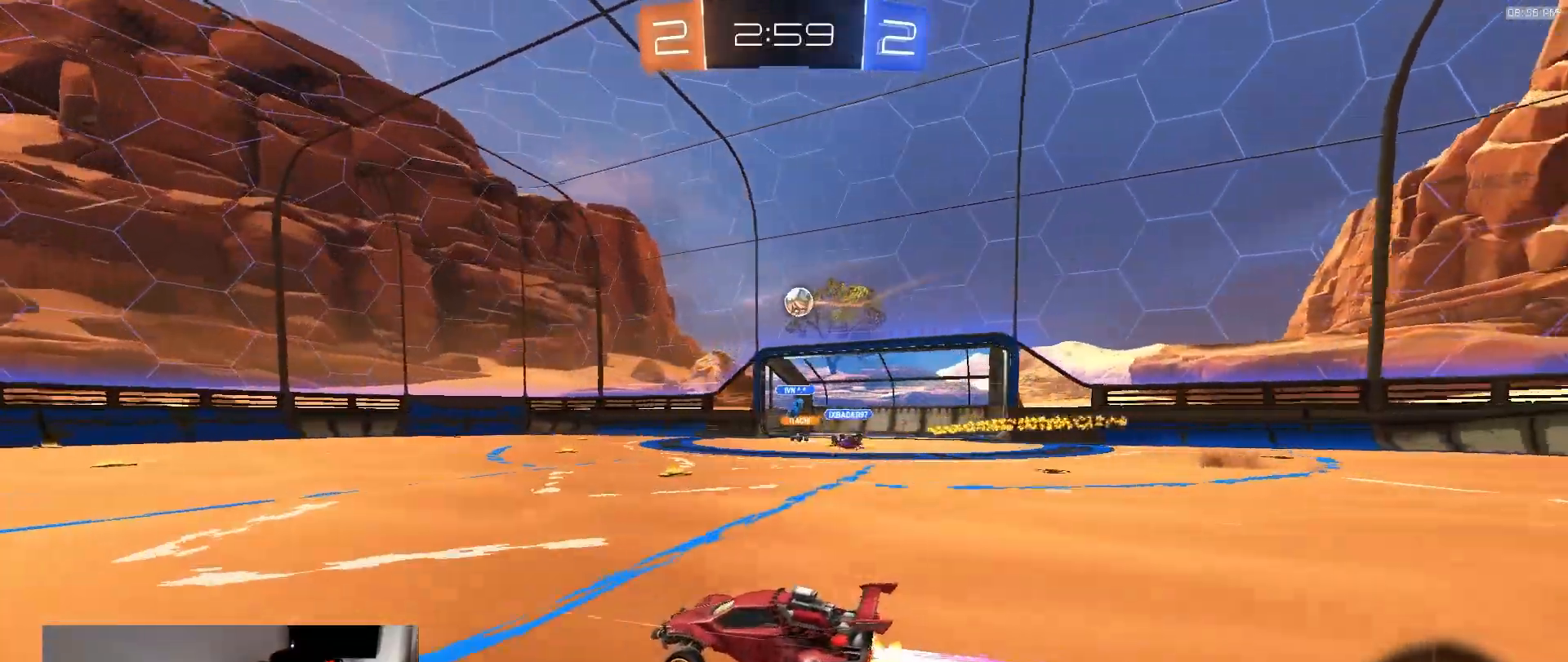
{"dt_ms": 500, "buttons": ["R2"], "left_stick": "right", "right_stick": "center", "events": [[117, "R2", "down"], [133, "left_stick", "right"]]}
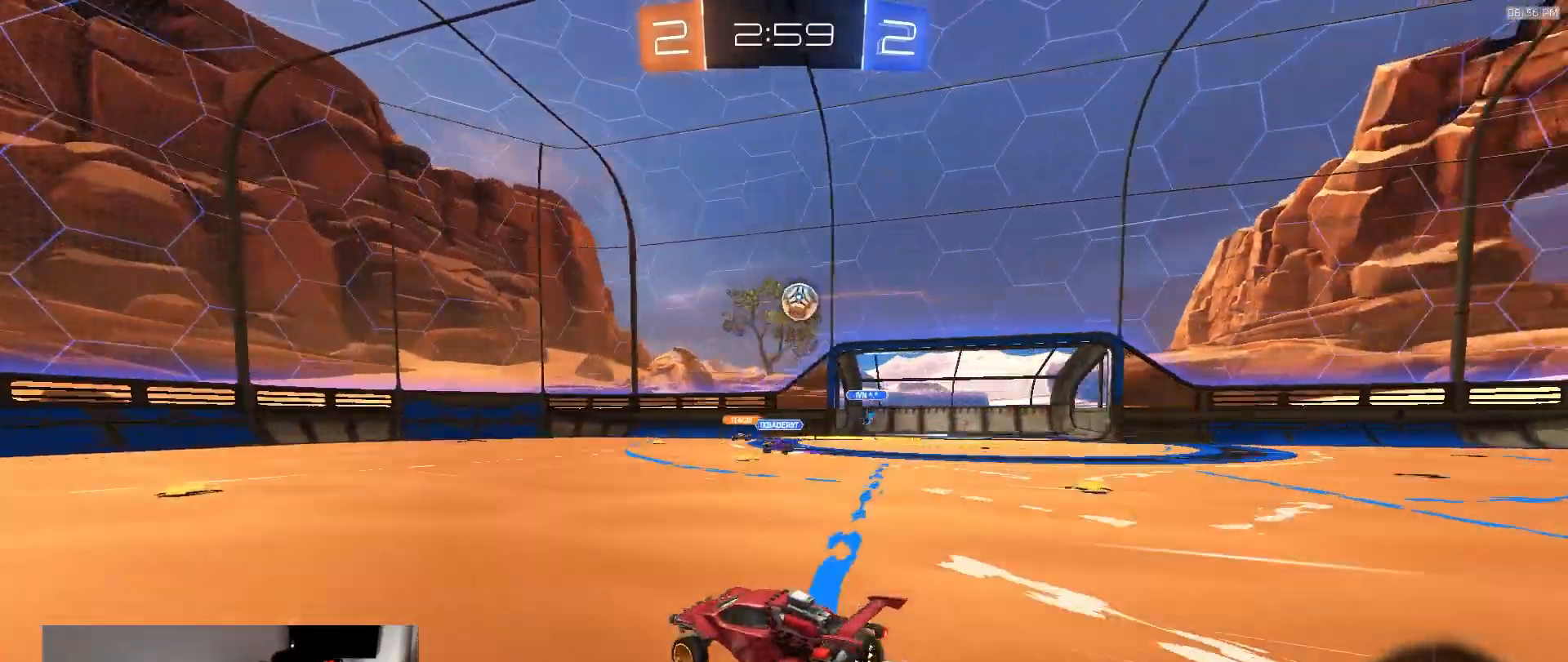
{"dt_ms": 500, "buttons": ["L2"], "left_stick": "left", "right_stick": "center"}
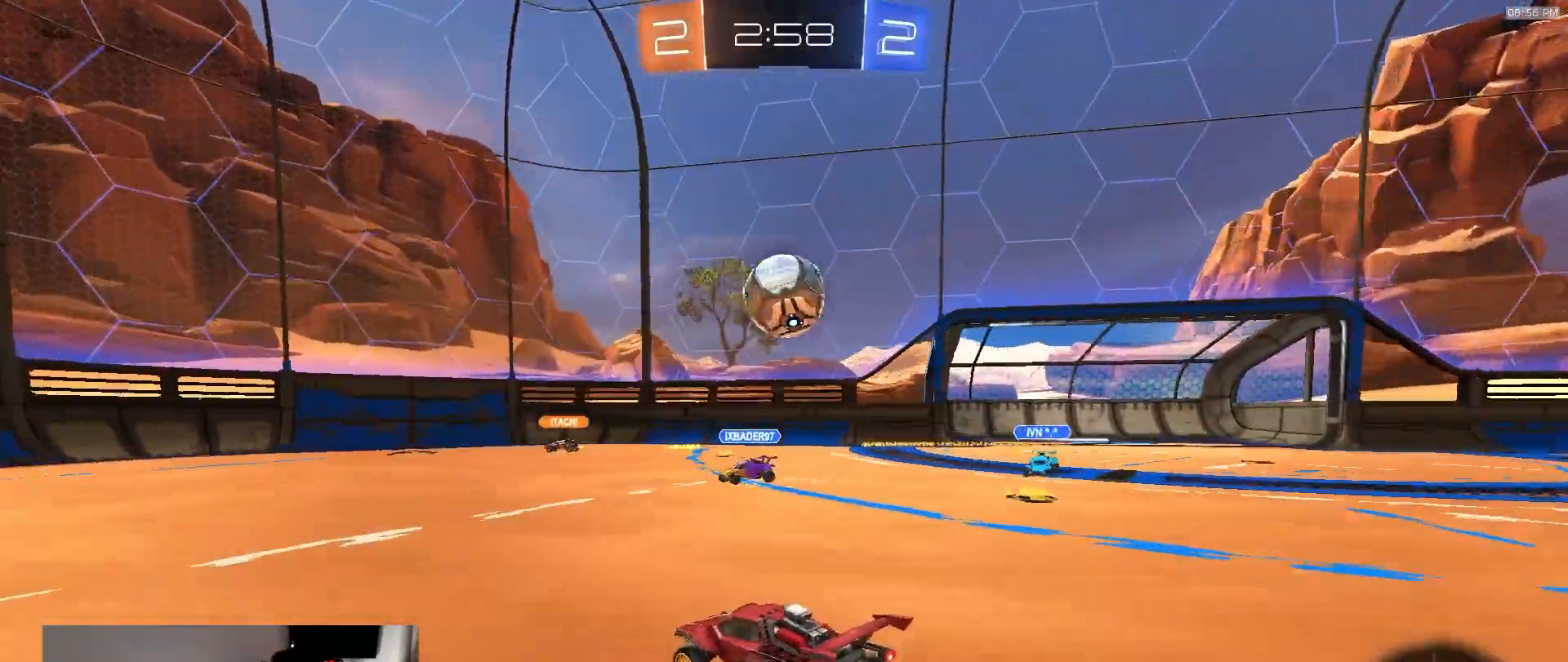
{"dt_ms": 500, "buttons": ["TRIANGLE", "R2"], "left_stick": "left", "right_stick": "center", "events": [[167, "L1", "down"], [167, "L2", "up"], [217, "R2", "down"], [250, "L1", "up"], [467, "TRIANGLE", "down"]]}
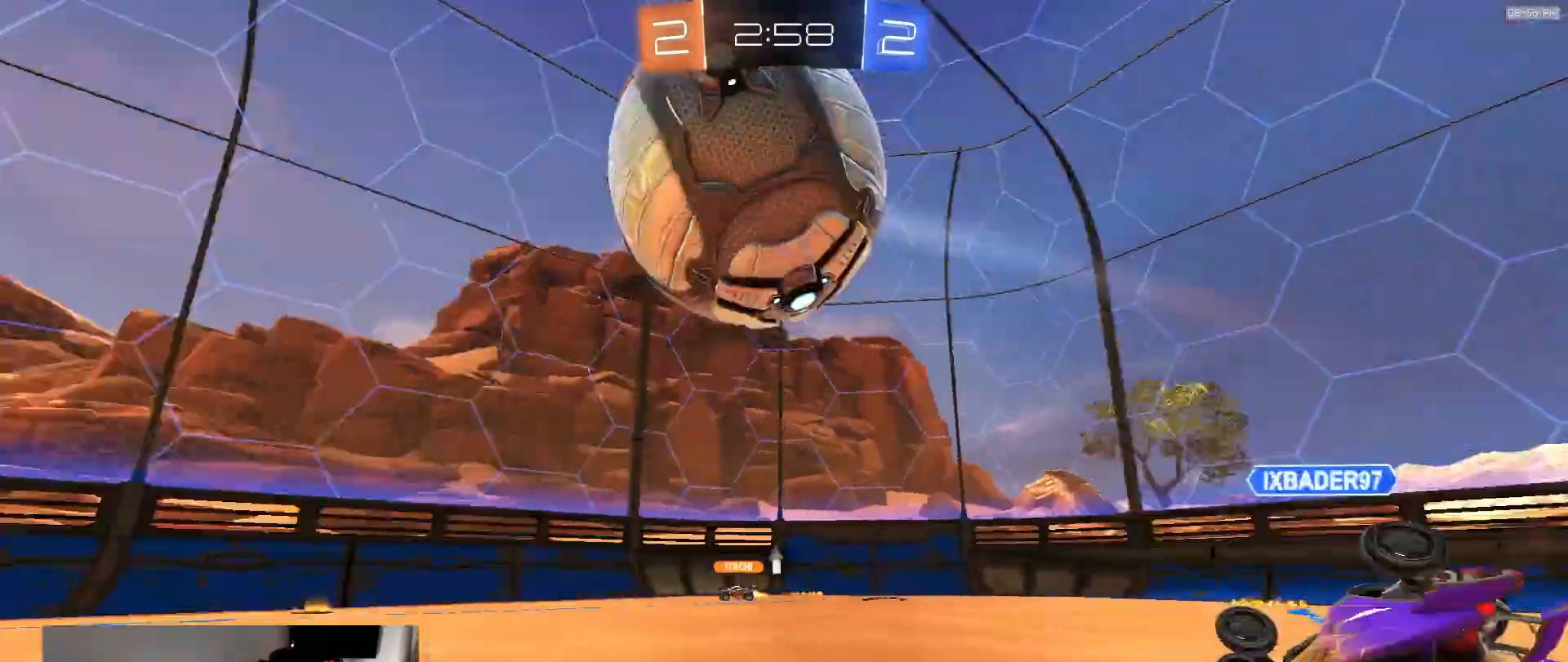
{"dt_ms": 500, "buttons": ["R2"], "left_stick": "center", "right_stick": "center", "events": [[117, "TRIANGLE", "up"], [217, "left_stick", "center"]]}
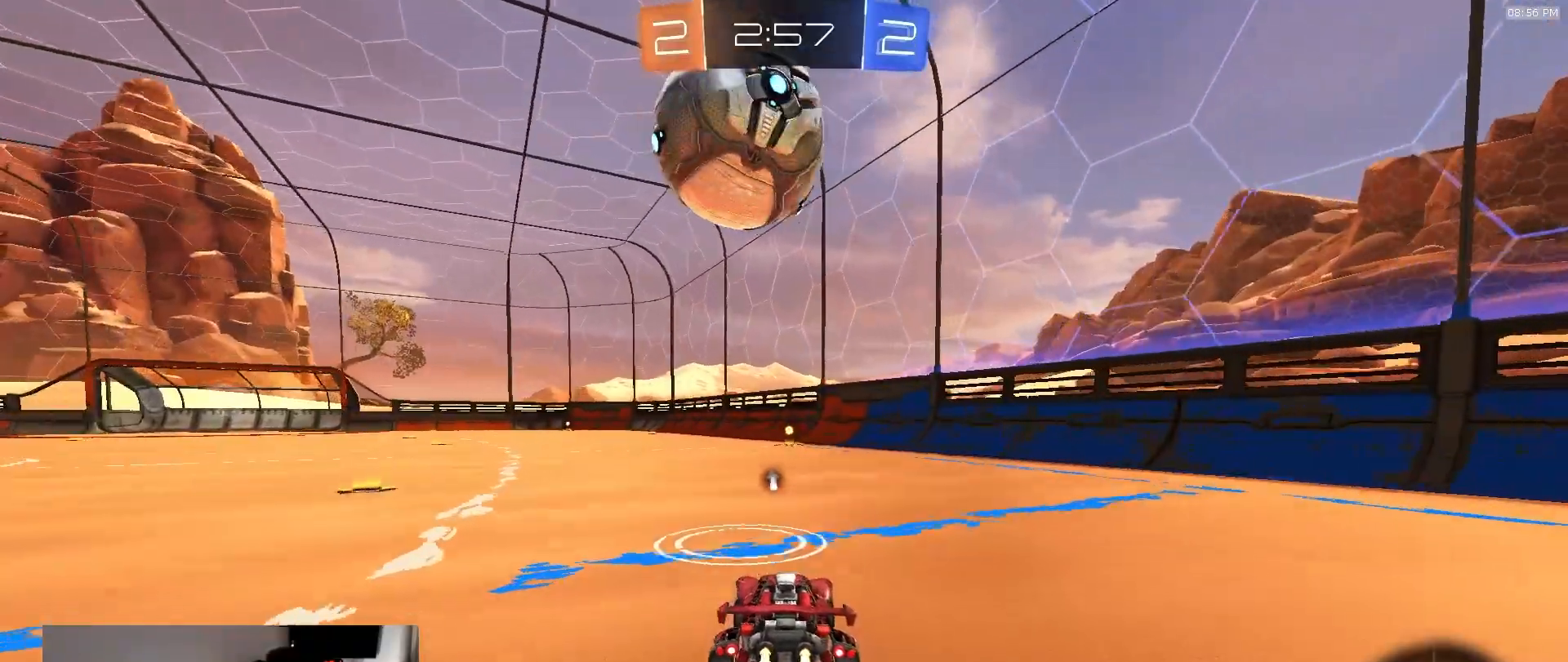
{"dt_ms": 500, "buttons": ["R2"], "left_stick": "left", "right_stick": "center", "events": [[450, "left_stick", "left"]]}
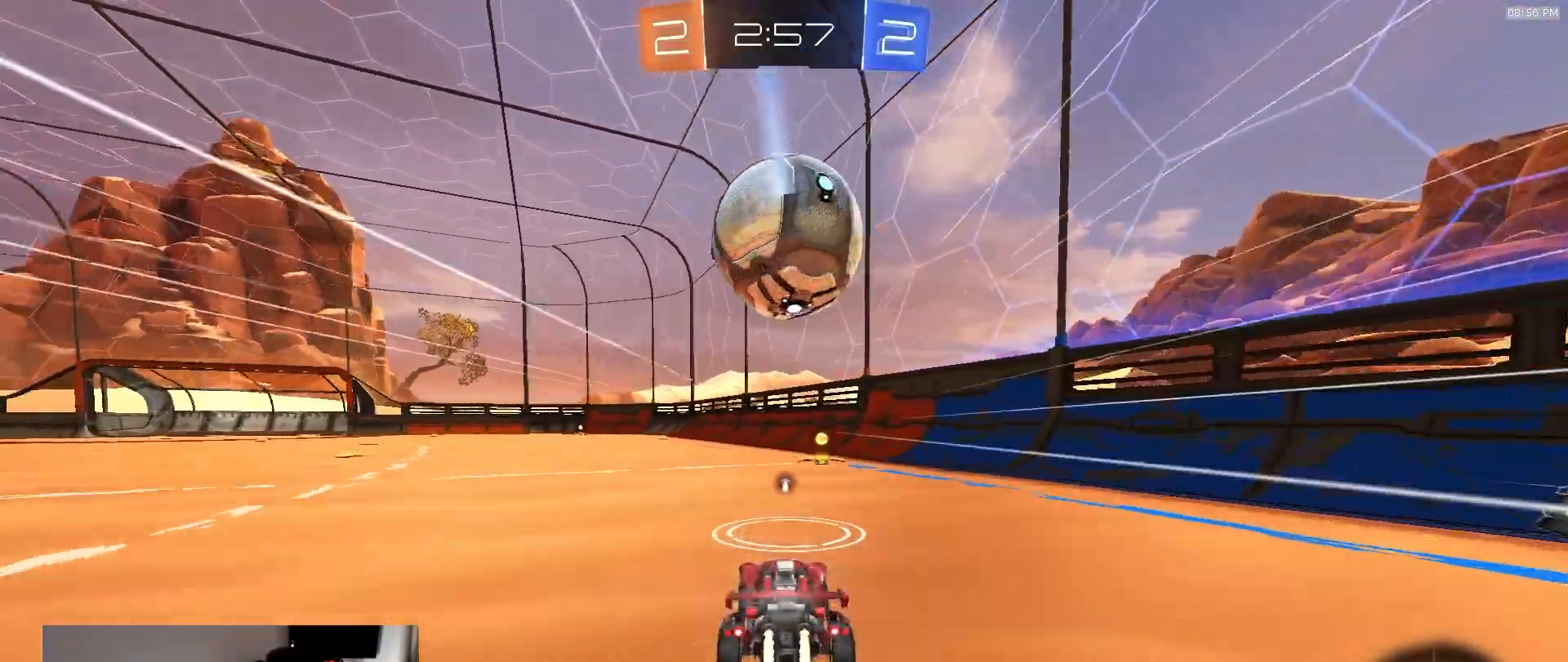
{"dt_ms": 500, "buttons": ["R2"], "left_stick": "left", "right_stick": "center", "events": [[50, "left_stick", "center"], [250, "left_stick", "right"], [383, "left_stick", "center"], [500, "left_stick", "left"]]}
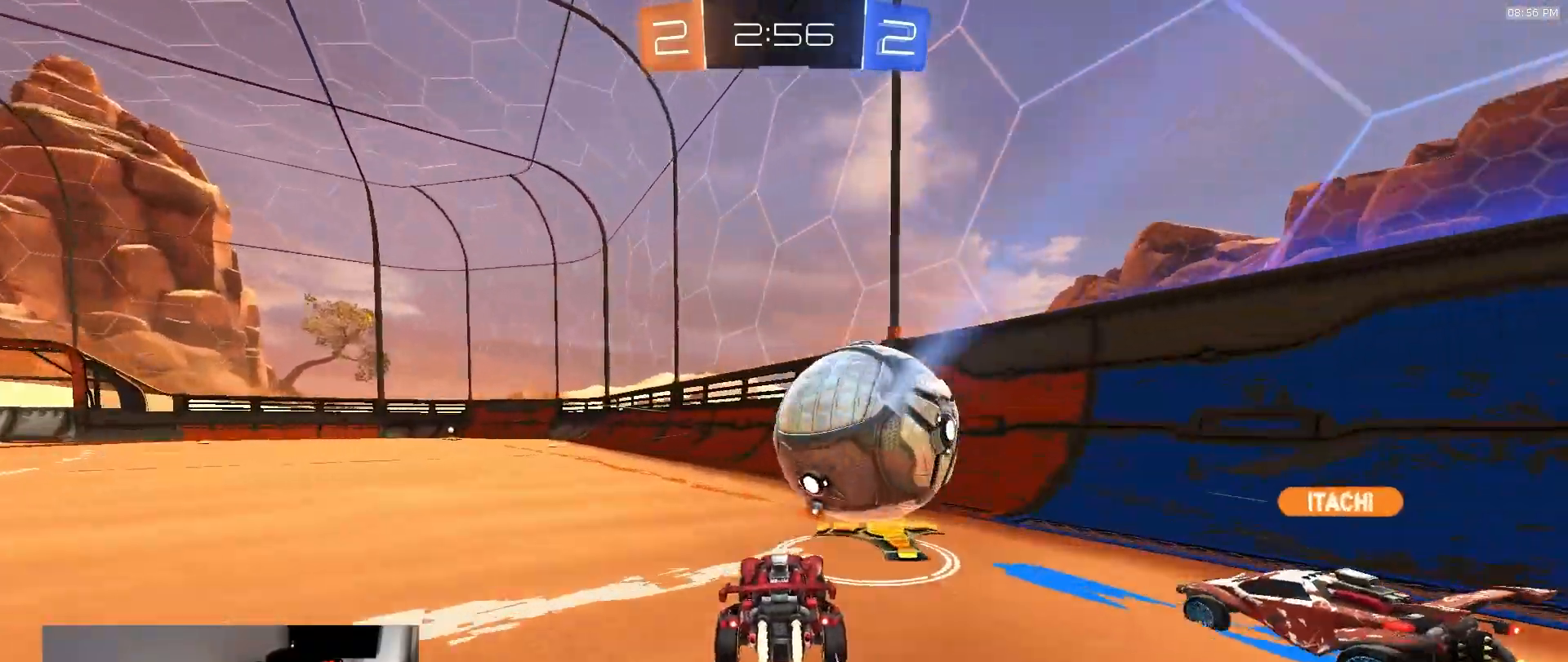
{"dt_ms": 500, "buttons": ["R2"], "left_stick": "right", "right_stick": "center", "events": [[83, "TRIANGLE", "down"], [217, "TRIANGLE", "up"], [333, "left_stick", "center"], [483, "left_stick", "right"]]}